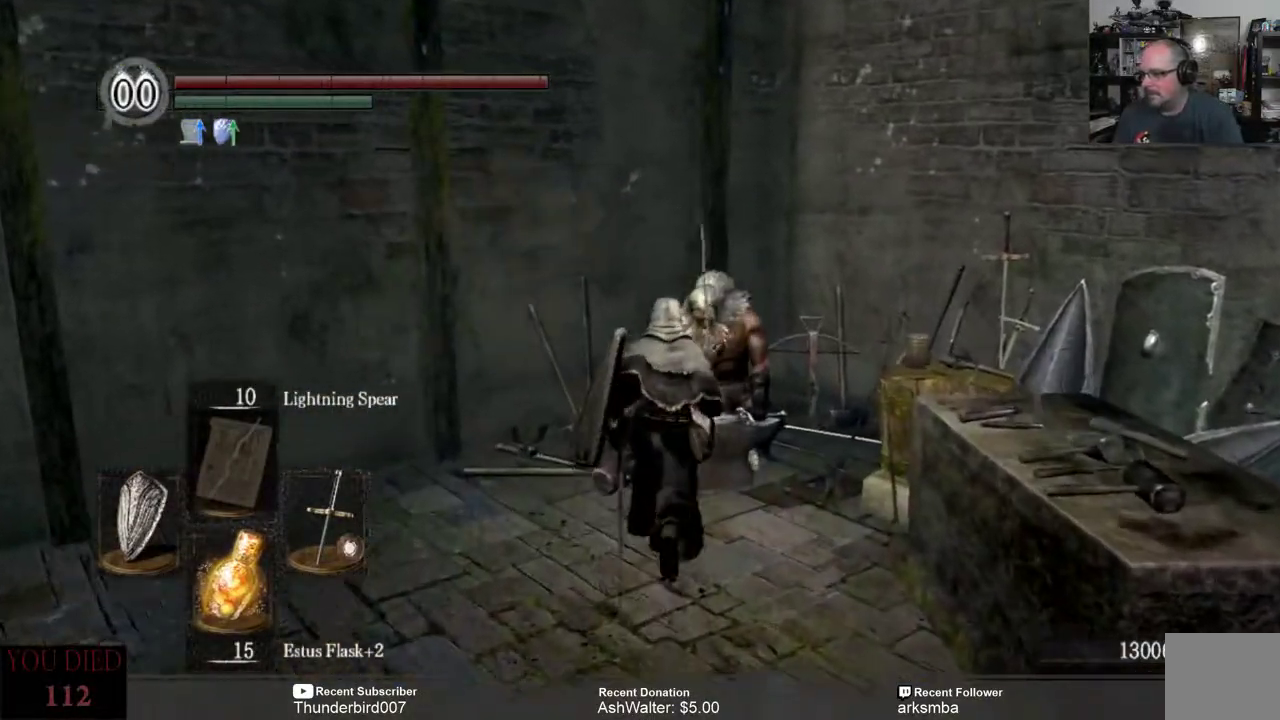
Gameplay with a controller (Xbox layout); each line is a JSON object with the inputs held at the frame after it. "events" lists button and stick changes between this image and that frame as [ms after this image, input, new state], when the widget could be followed in between. Not read: START.
{"buttons": ["A"], "left_stick": "center", "right_stick": "center", "events": [[150, "left_stick", "center"], [433, "A", "down"]]}
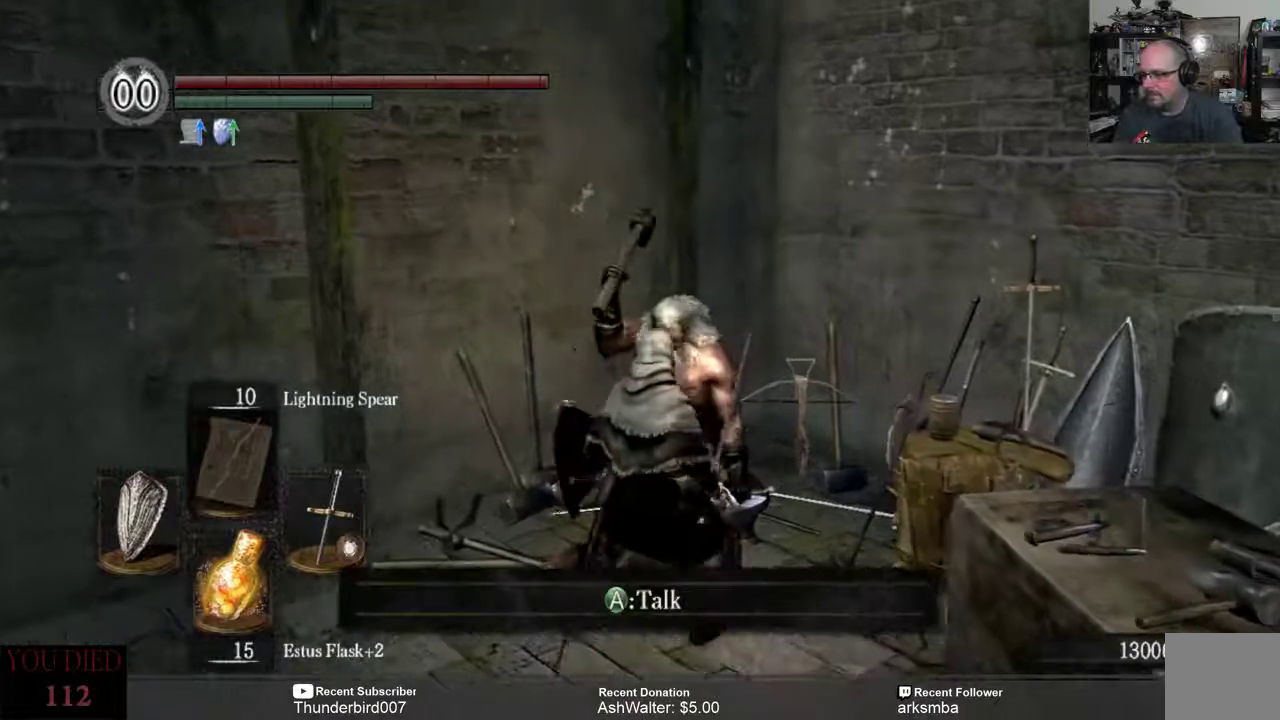
{"buttons": [], "left_stick": "center", "right_stick": "center", "events": [[33, "A", "up"]]}
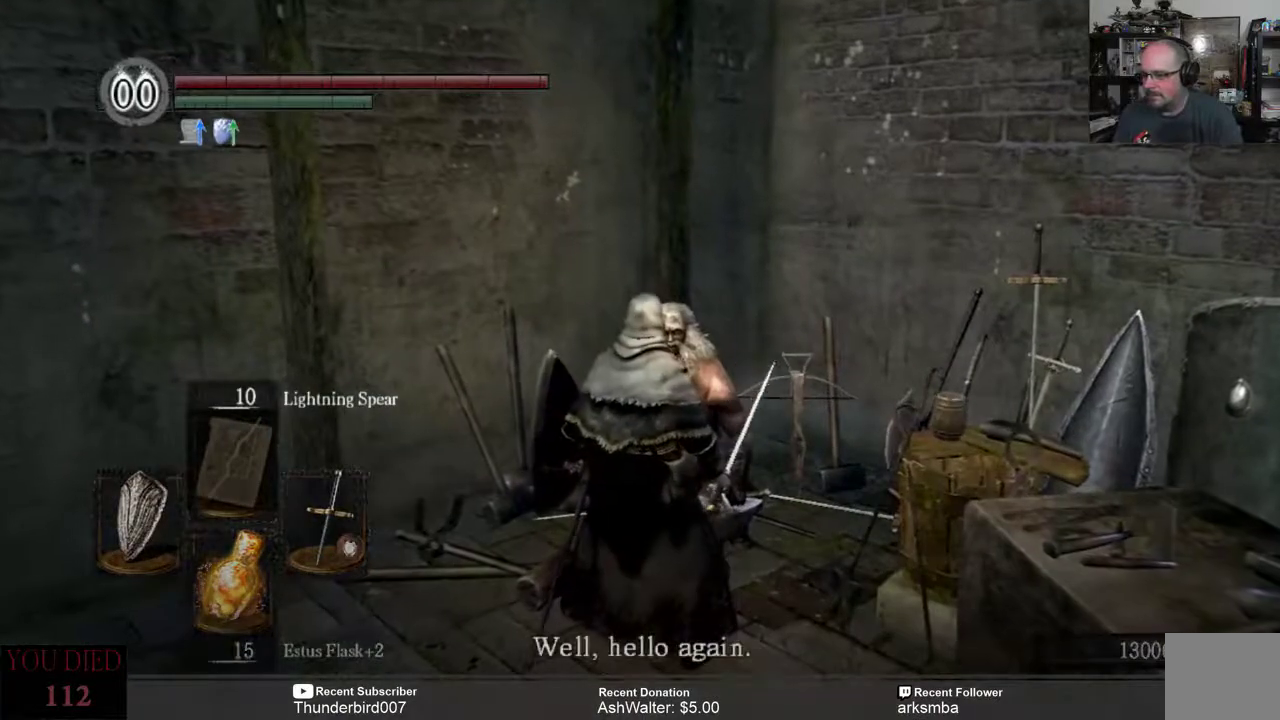
{"buttons": [], "left_stick": "center", "right_stick": "center", "events": []}
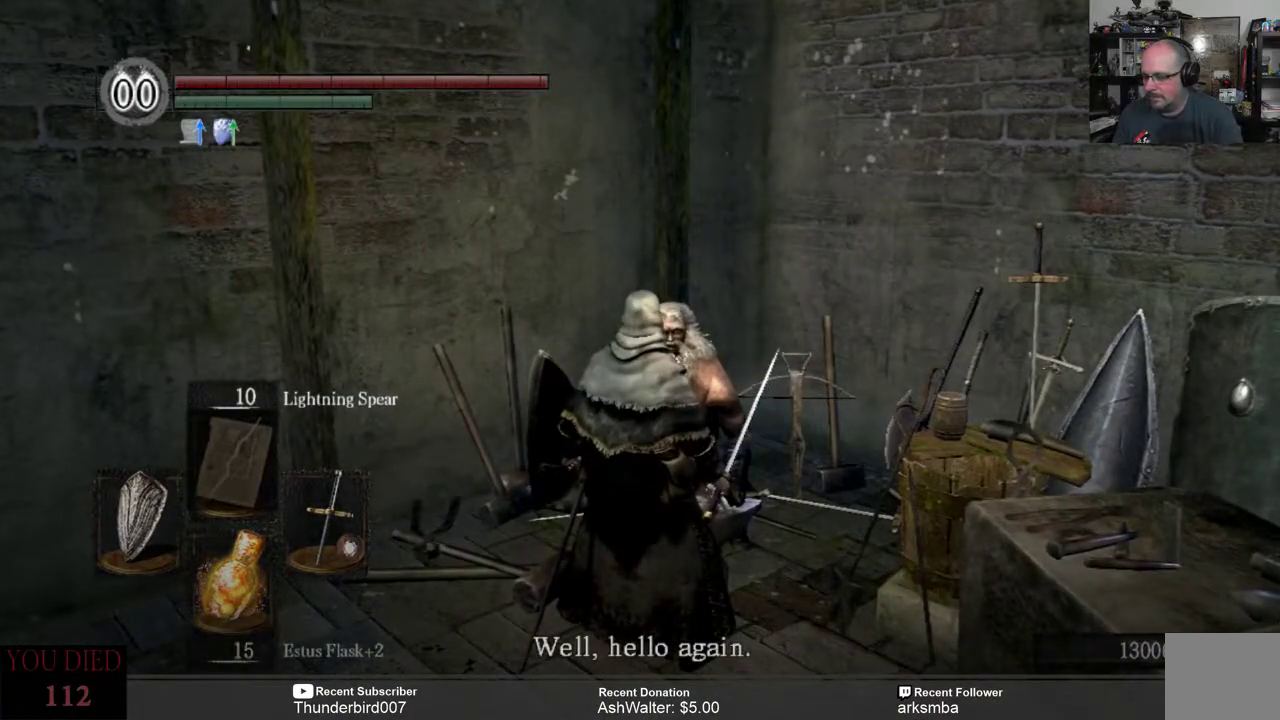
{"buttons": [], "left_stick": "center", "right_stick": "center", "events": []}
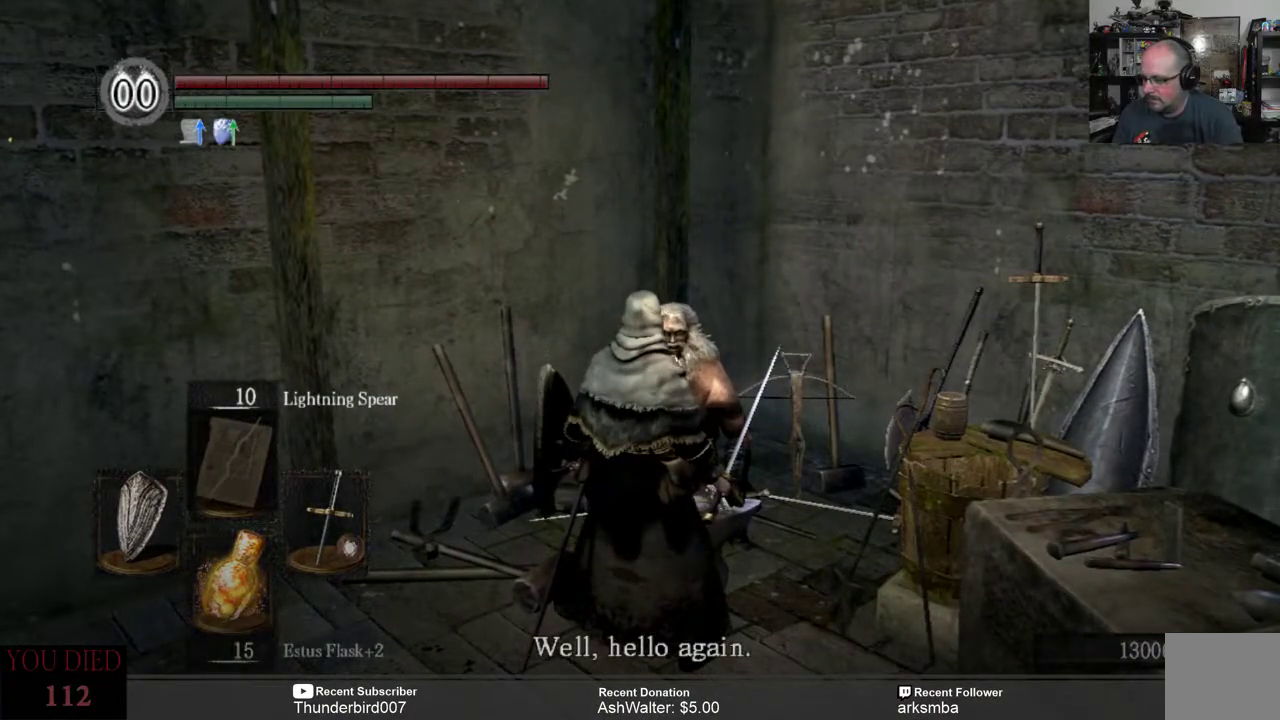
{"buttons": [], "left_stick": "center", "right_stick": "center", "events": []}
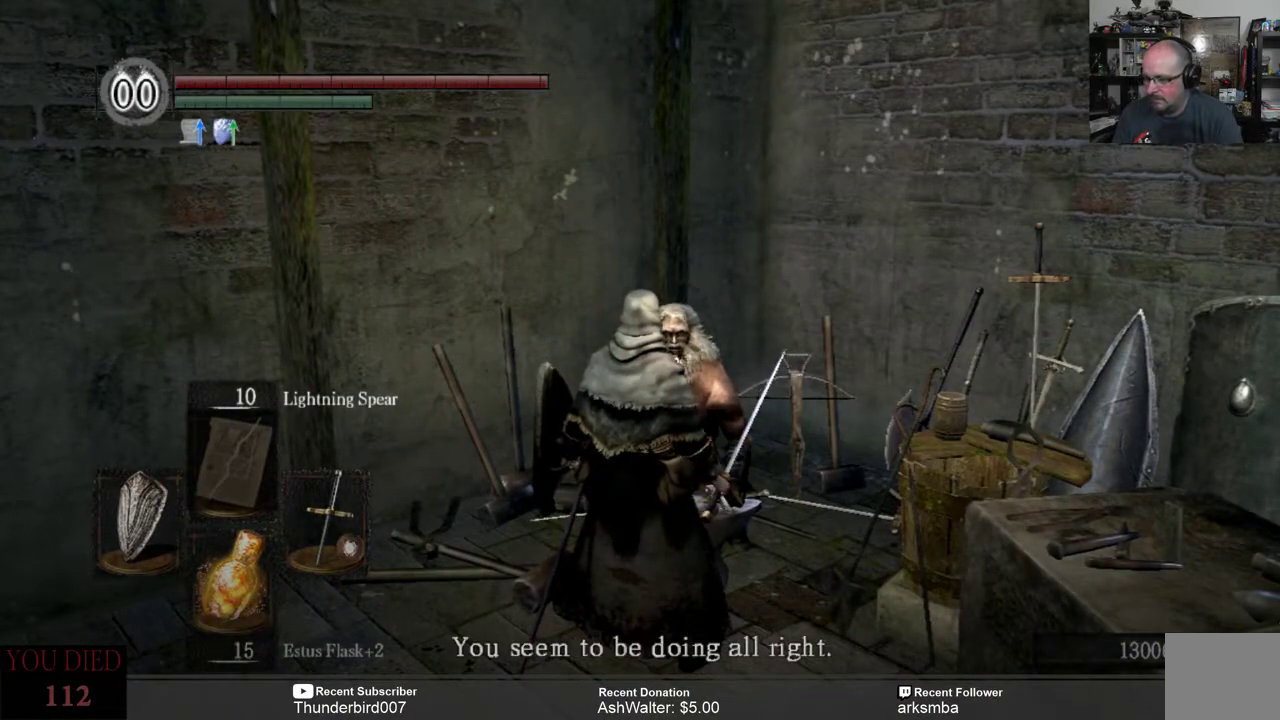
{"buttons": ["A"], "left_stick": "center", "right_stick": "center", "events": [[467, "A", "down"]]}
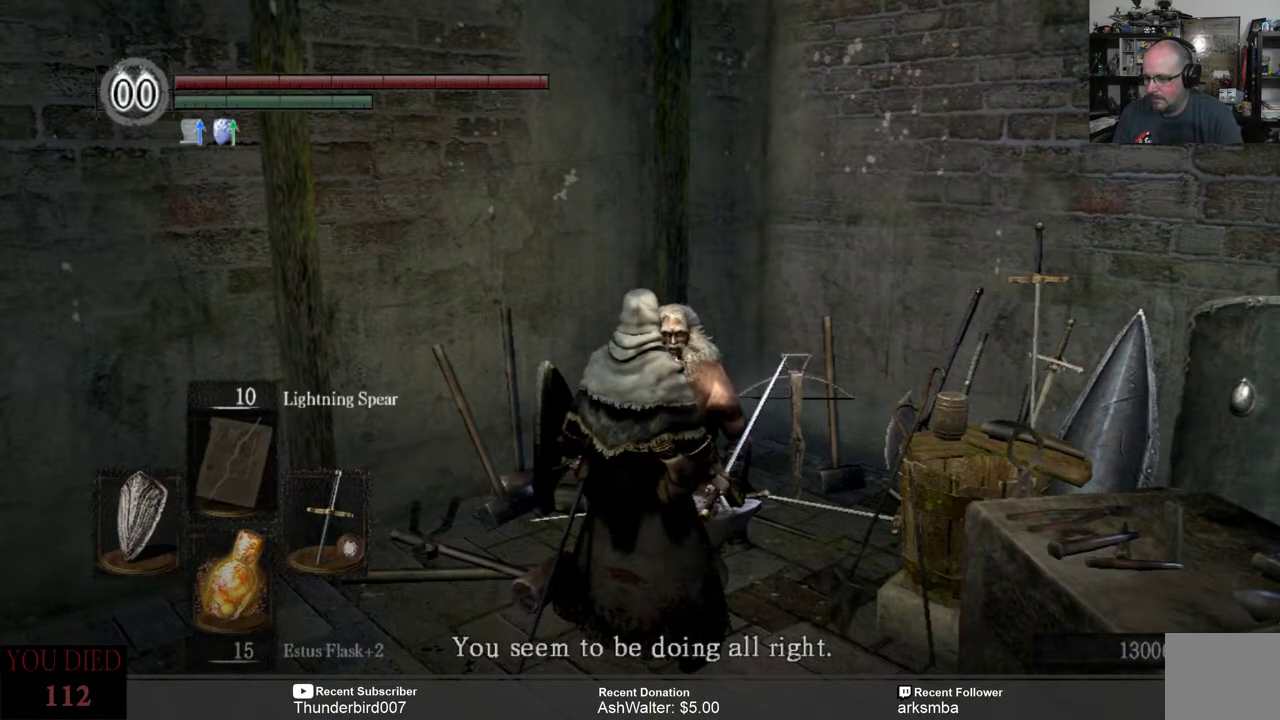
{"buttons": [], "left_stick": "center", "right_stick": "center", "events": [[33, "A", "up"]]}
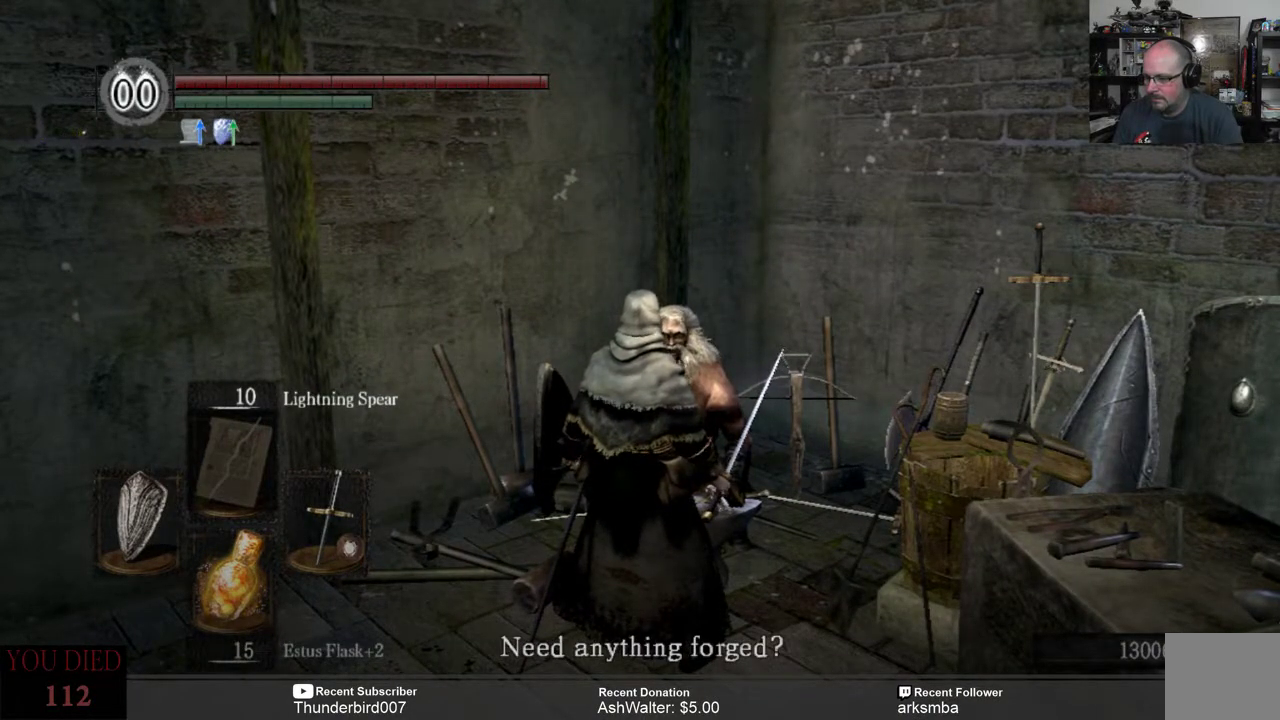
{"buttons": [], "left_stick": "center", "right_stick": "center", "events": [[33, "A", "down"], [100, "A", "up"]]}
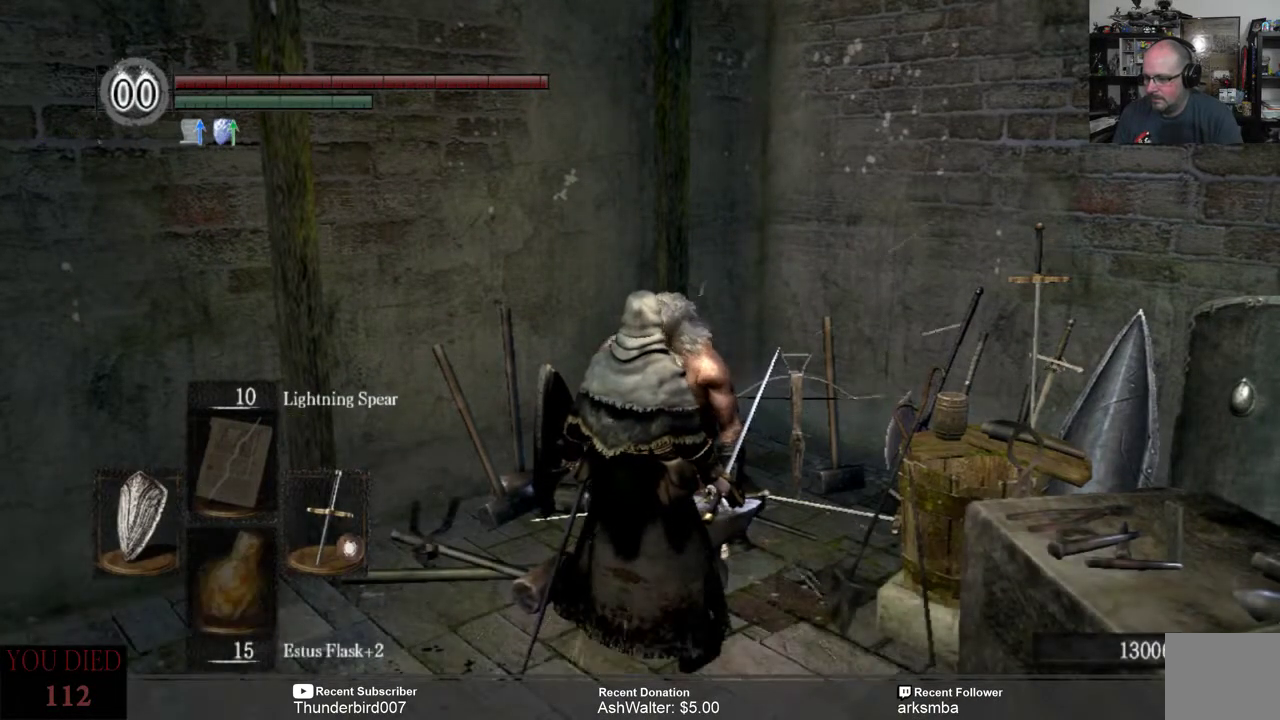
{"buttons": [], "left_stick": "center", "right_stick": "center", "events": []}
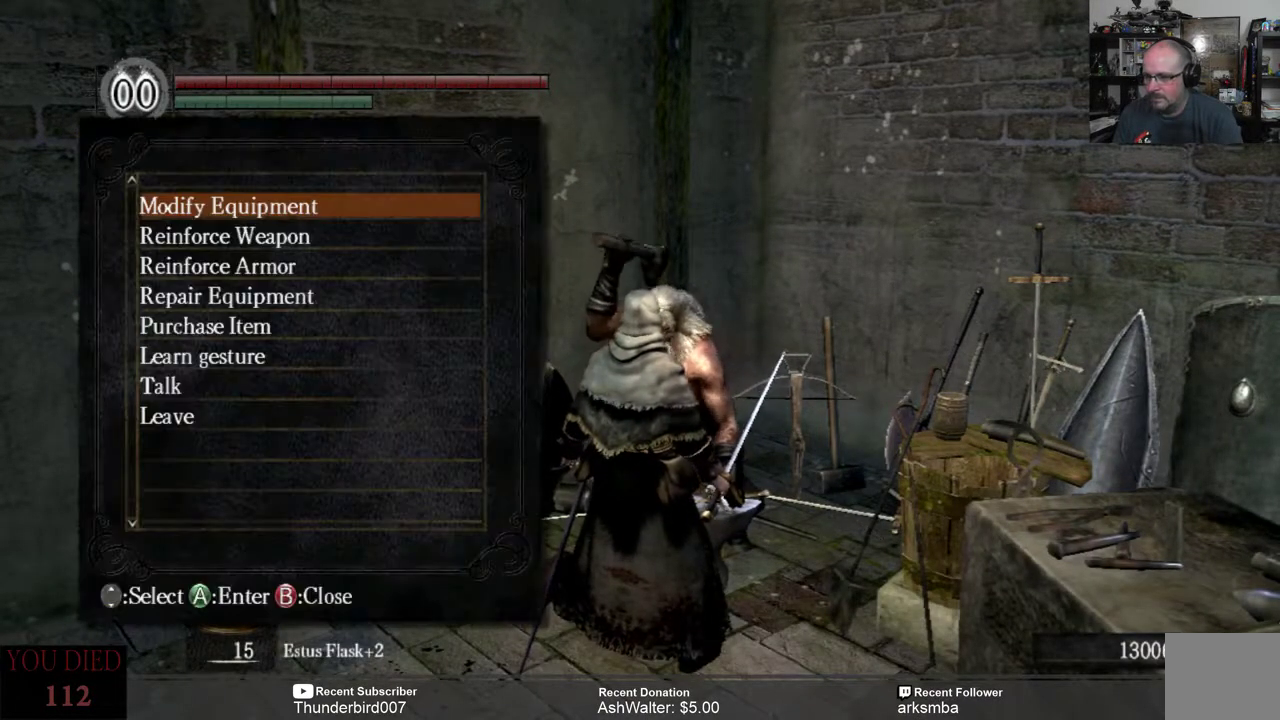
{"buttons": [], "left_stick": "center", "right_stick": "center", "events": []}
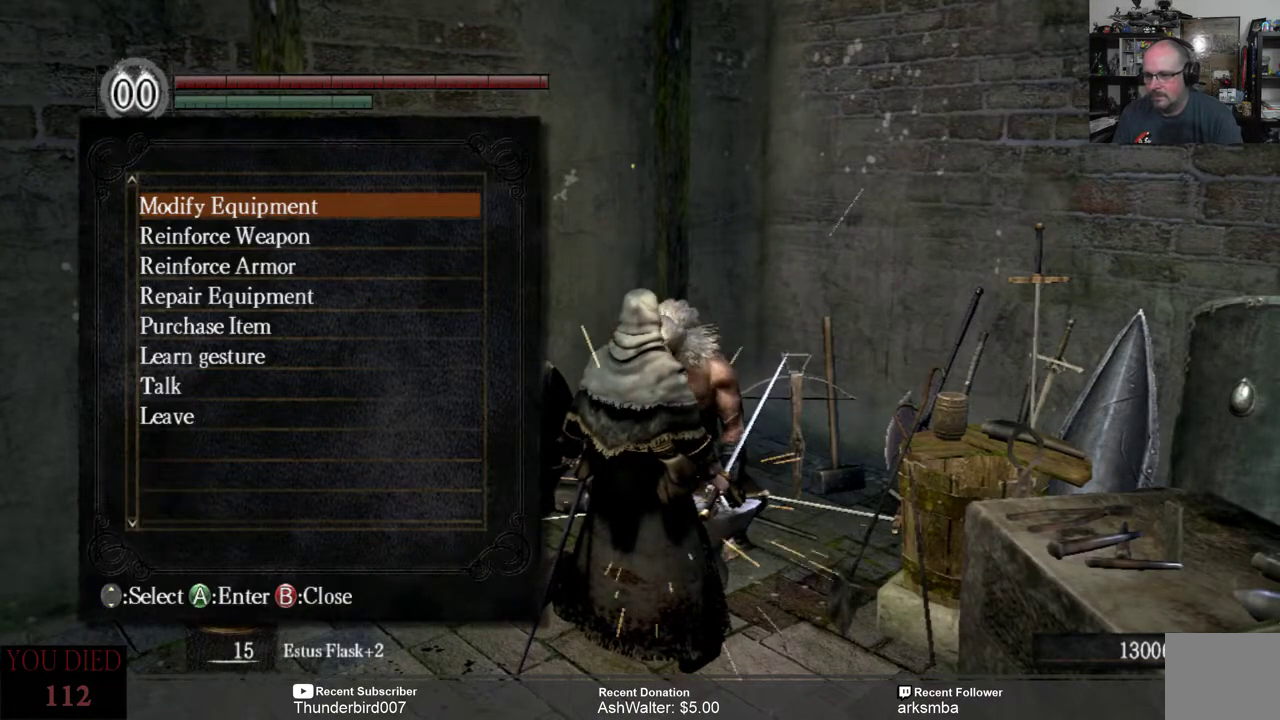
{"buttons": [], "left_stick": "center", "right_stick": "center", "events": []}
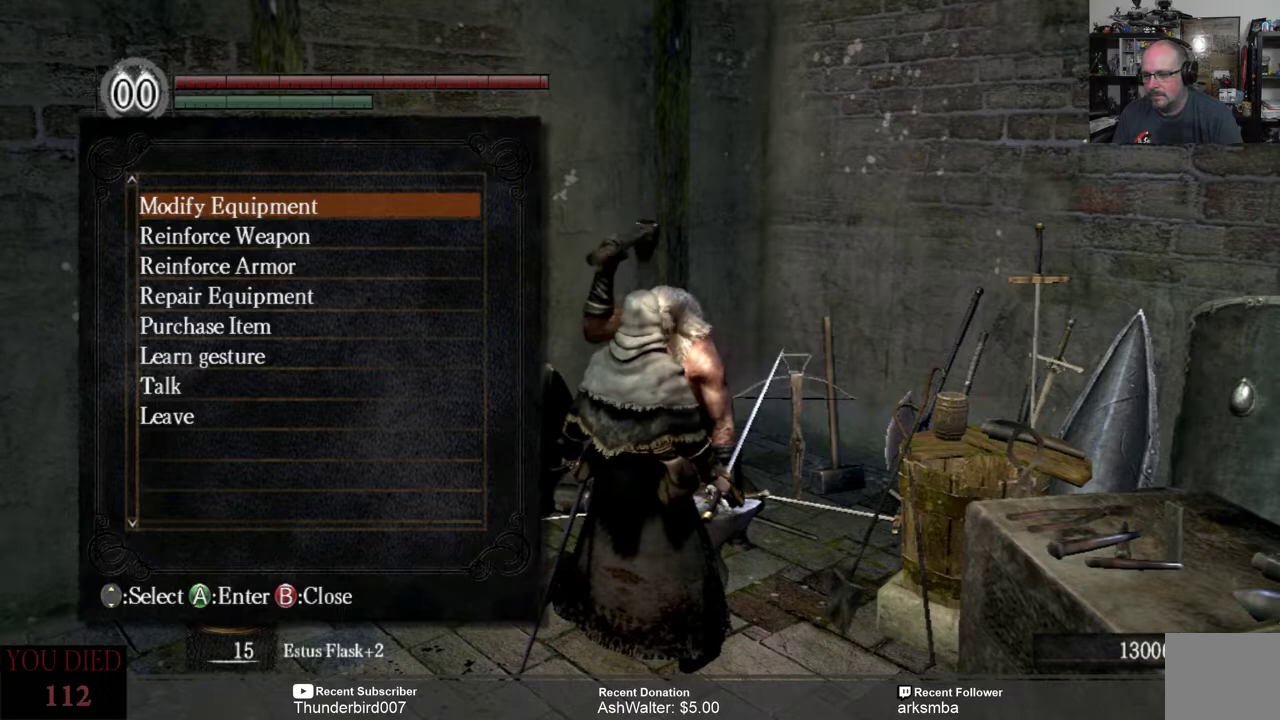
{"buttons": [], "left_stick": "center", "right_stick": "center", "events": []}
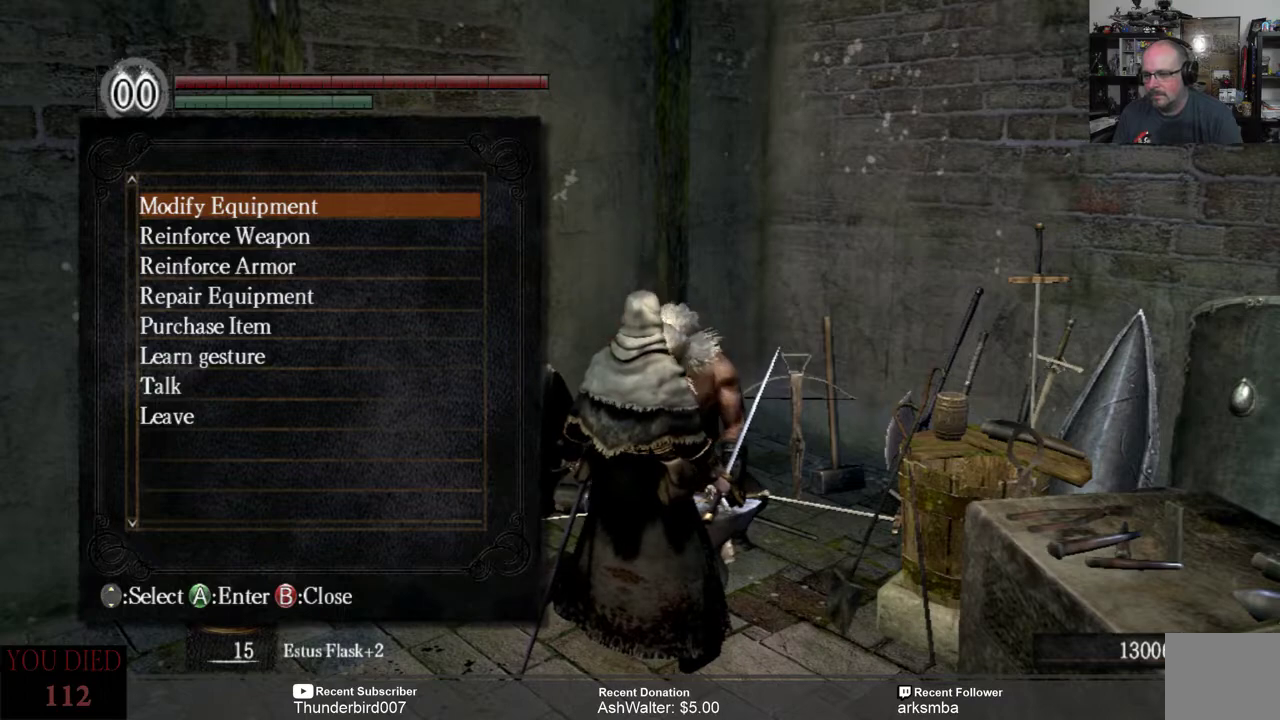
{"buttons": [], "left_stick": "center", "right_stick": "center", "events": [[50, "DPAD_DOWN", "down"], [133, "DPAD_DOWN", "up"], [233, "A", "down"], [300, "A", "up"]]}
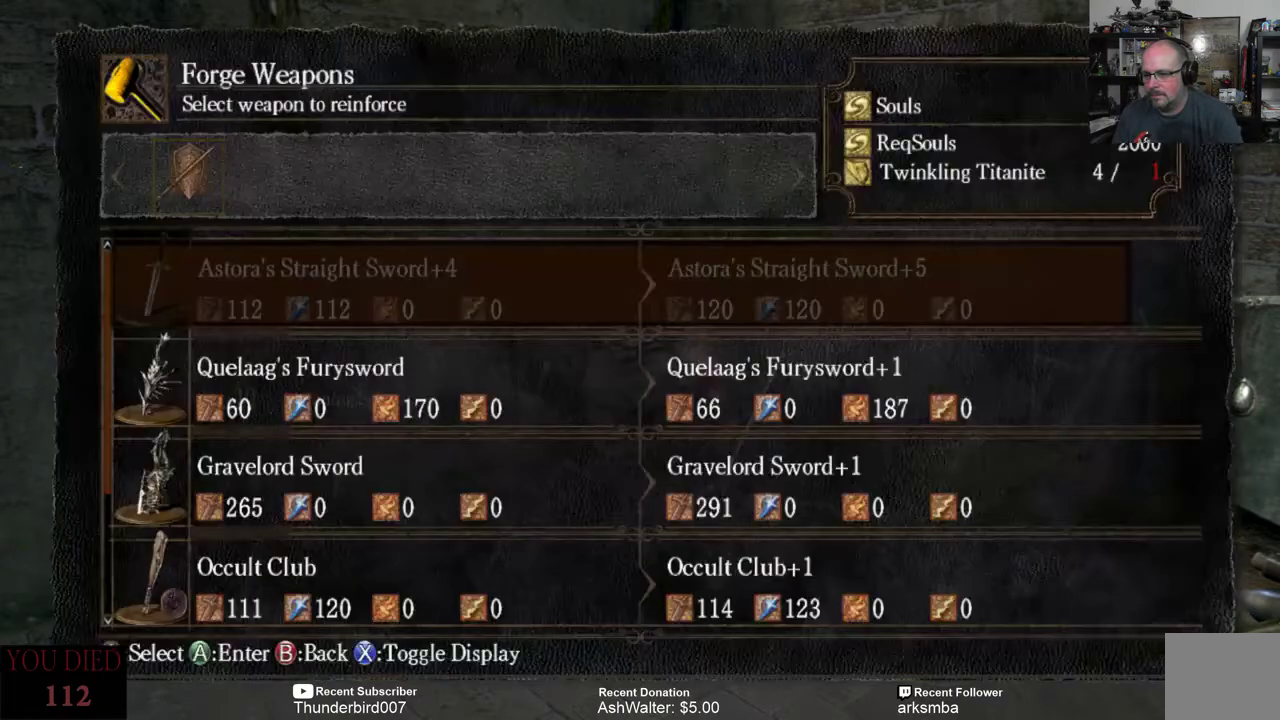
{"buttons": ["DPAD_DOWN"], "left_stick": "center", "right_stick": "center", "events": [[267, "DPAD_DOWN", "down"], [367, "DPAD_DOWN", "up"], [467, "DPAD_DOWN", "down"]]}
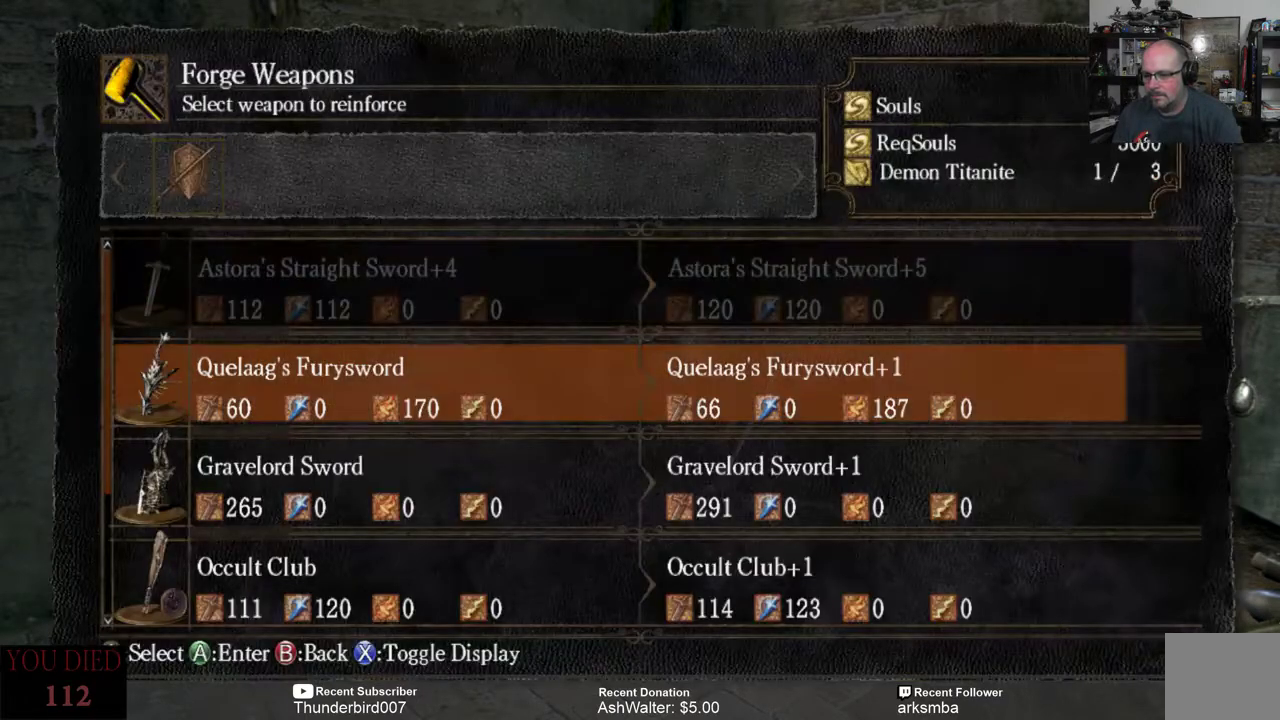
{"buttons": ["DPAD_DOWN"], "left_stick": "center", "right_stick": "center", "events": [[33, "DPAD_DOWN", "up"], [133, "DPAD_DOWN", "down"], [233, "DPAD_DOWN", "up"], [333, "DPAD_DOWN", "down"], [367, "DPAD_DOWN", "up"], [467, "DPAD_DOWN", "down"]]}
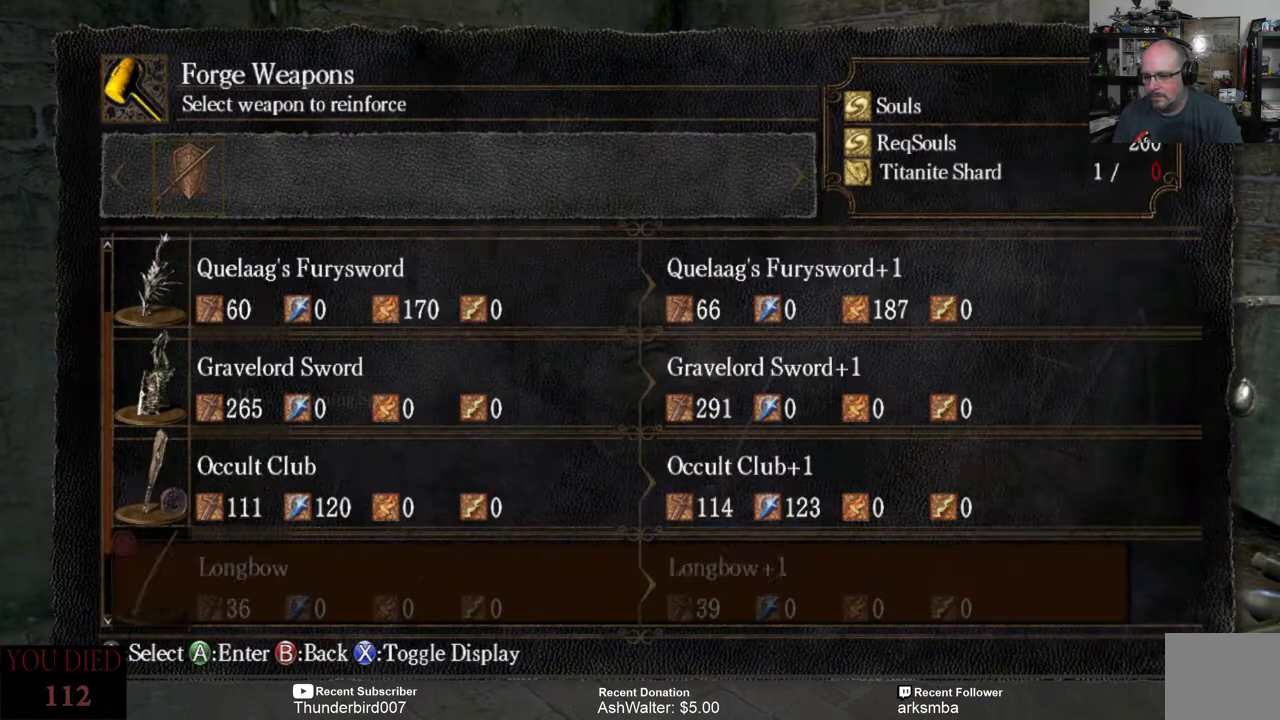
{"buttons": [], "left_stick": "center", "right_stick": "center", "events": [[67, "DPAD_DOWN", "up"], [117, "DPAD_DOWN", "down"], [217, "DPAD_DOWN", "up"]]}
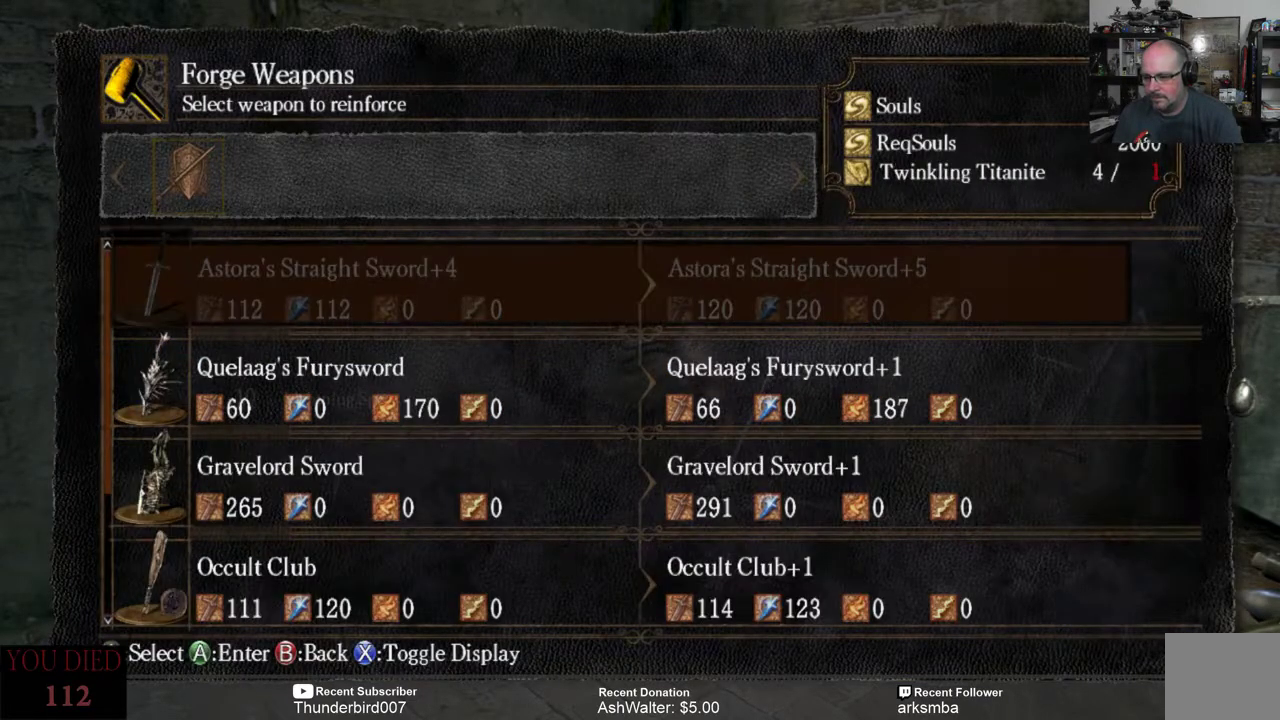
{"buttons": [], "left_stick": "center", "right_stick": "center", "events": [[217, "DPAD_DOWN", "down"], [350, "DPAD_DOWN", "up"]]}
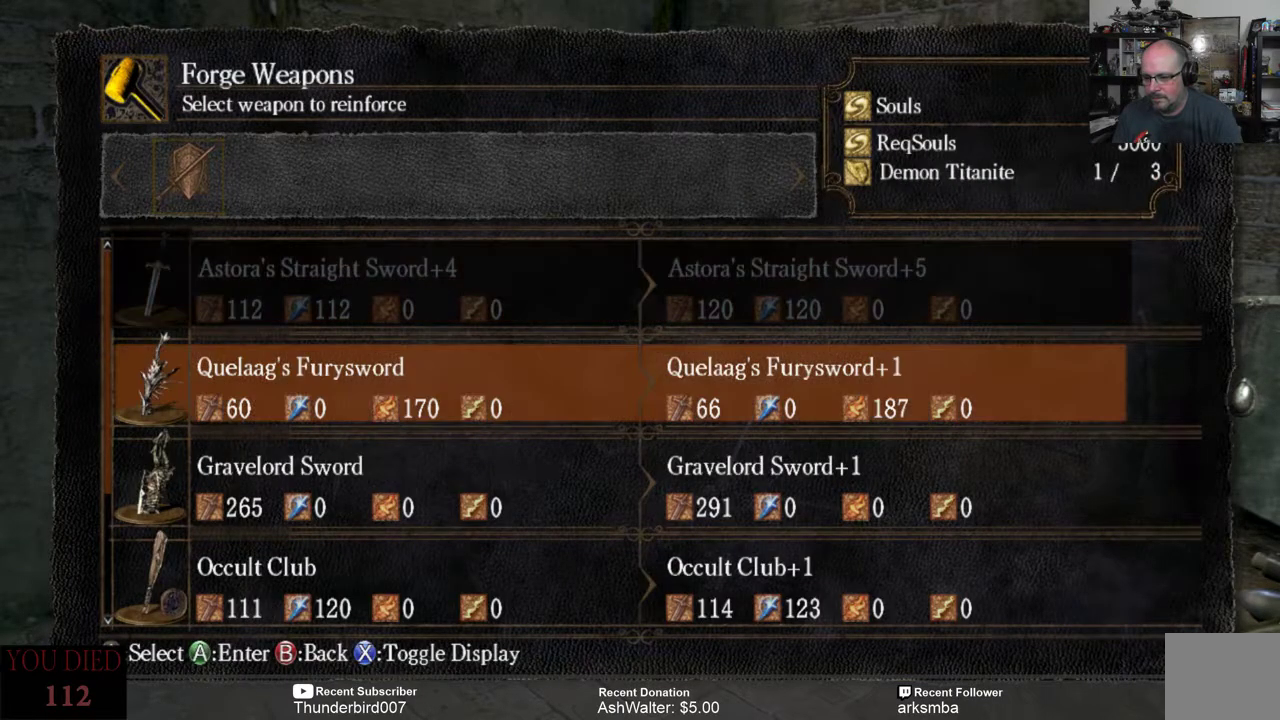
{"buttons": [], "left_stick": "center", "right_stick": "center", "events": [[17, "DPAD_DOWN", "down"], [150, "DPAD_DOWN", "up"], [250, "DPAD_DOWN", "down"], [350, "DPAD_DOWN", "up"]]}
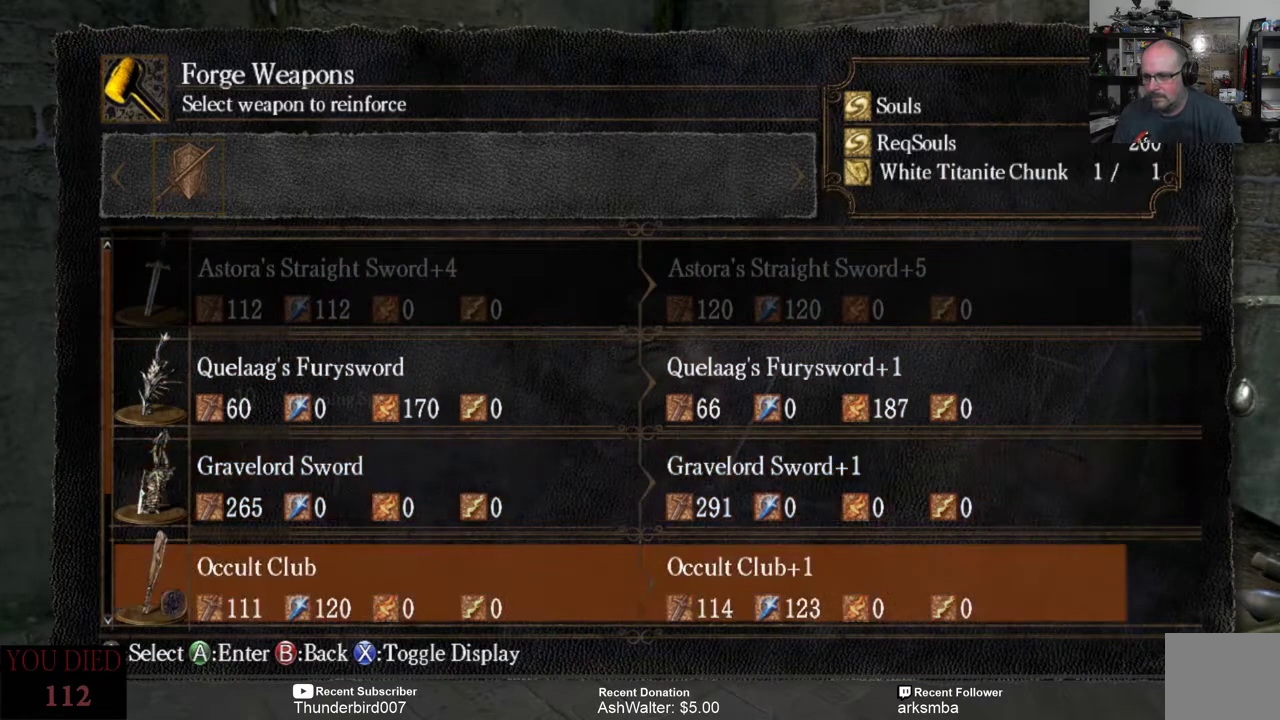
{"buttons": ["DPAD_DOWN"], "left_stick": "center", "right_stick": "center", "events": [[50, "DPAD_DOWN", "down"], [183, "DPAD_DOWN", "up"], [433, "DPAD_DOWN", "down"]]}
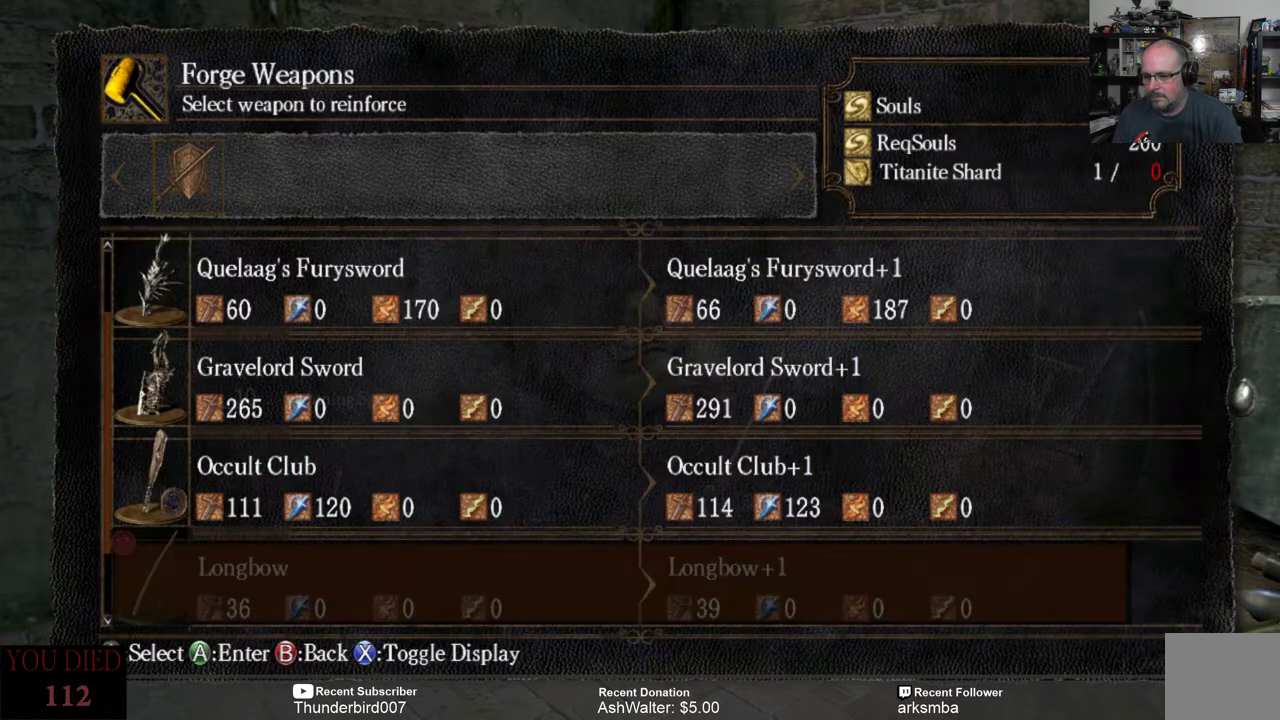
{"buttons": ["DPAD_DOWN"], "left_stick": "center", "right_stick": "center", "events": [[33, "DPAD_DOWN", "up"], [433, "DPAD_DOWN", "down"]]}
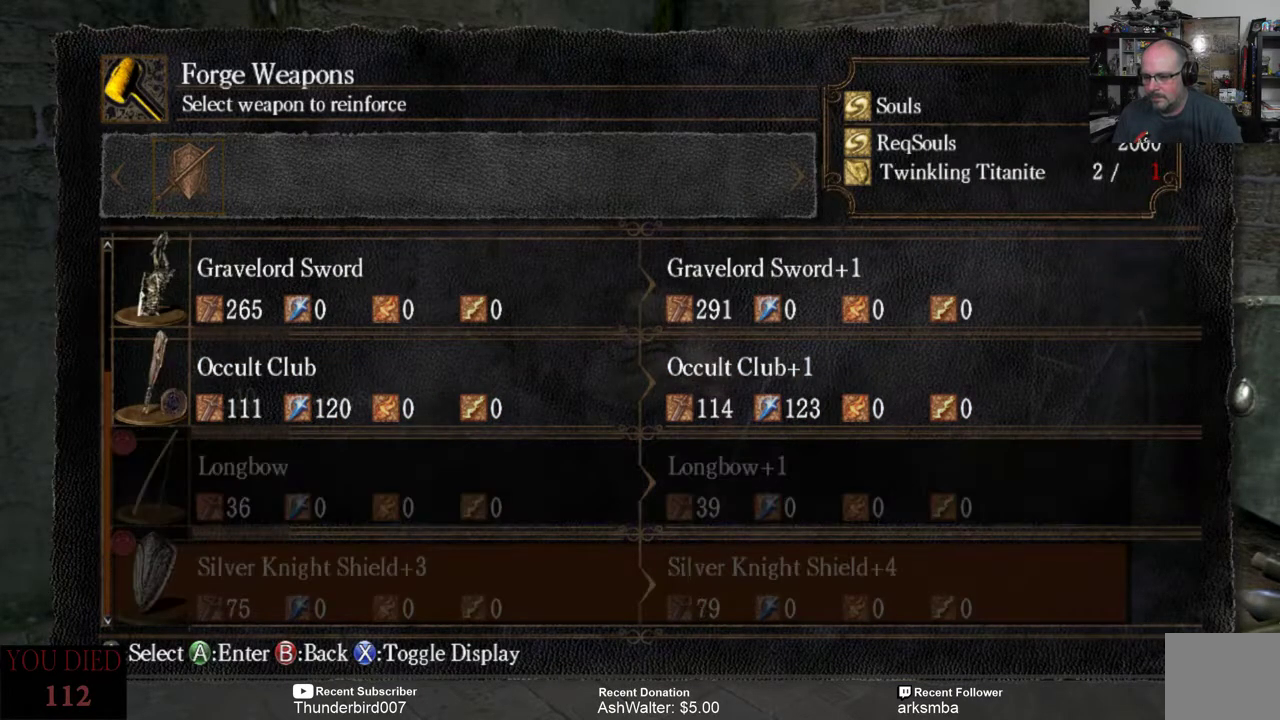
{"buttons": [], "left_stick": "center", "right_stick": "center", "events": [[33, "DPAD_DOWN", "up"]]}
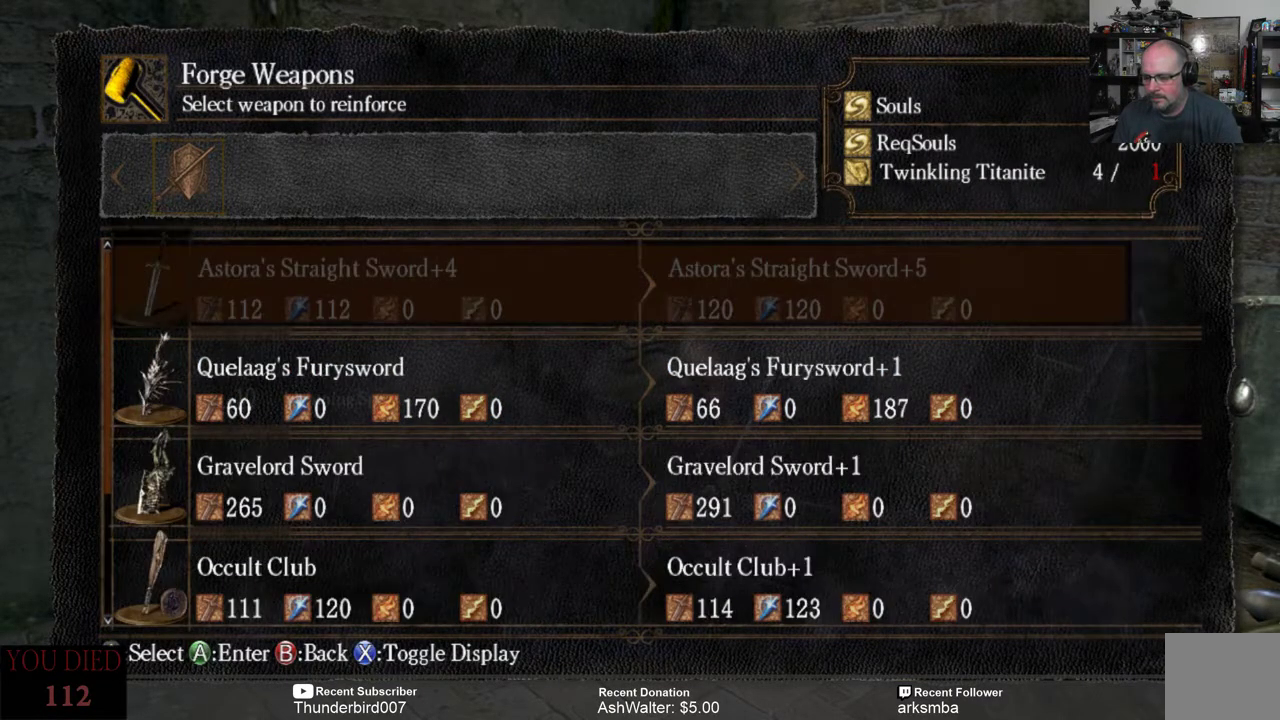
{"buttons": [], "left_stick": "center", "right_stick": "center", "events": [[167, "B", "down"], [300, "B", "up"]]}
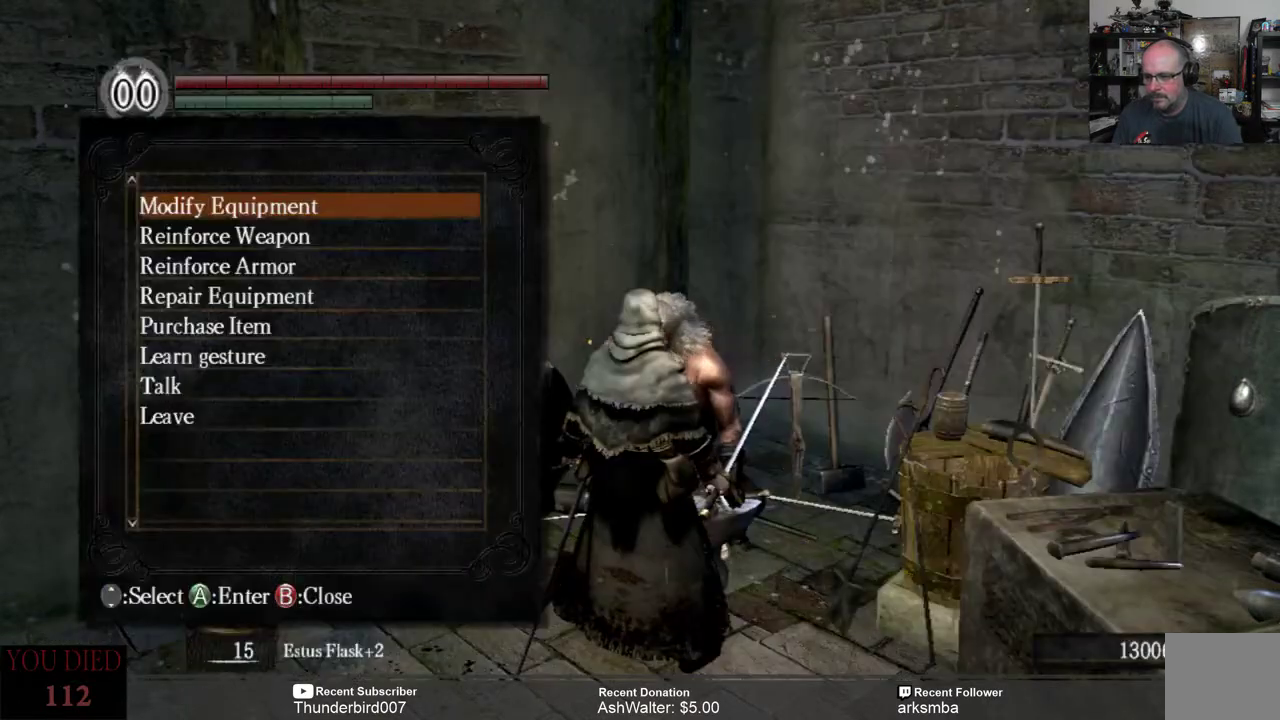
{"buttons": [], "left_stick": "center", "right_stick": "center", "events": []}
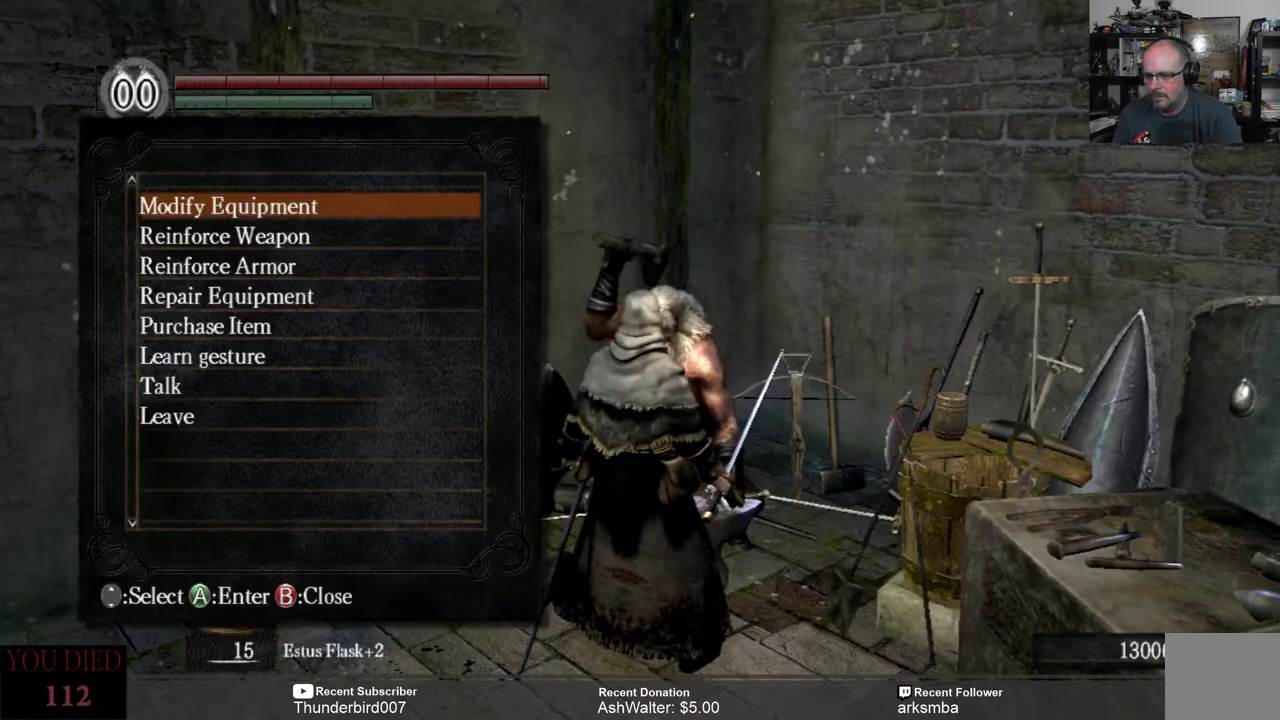
{"buttons": [], "left_stick": "center", "right_stick": "center", "events": []}
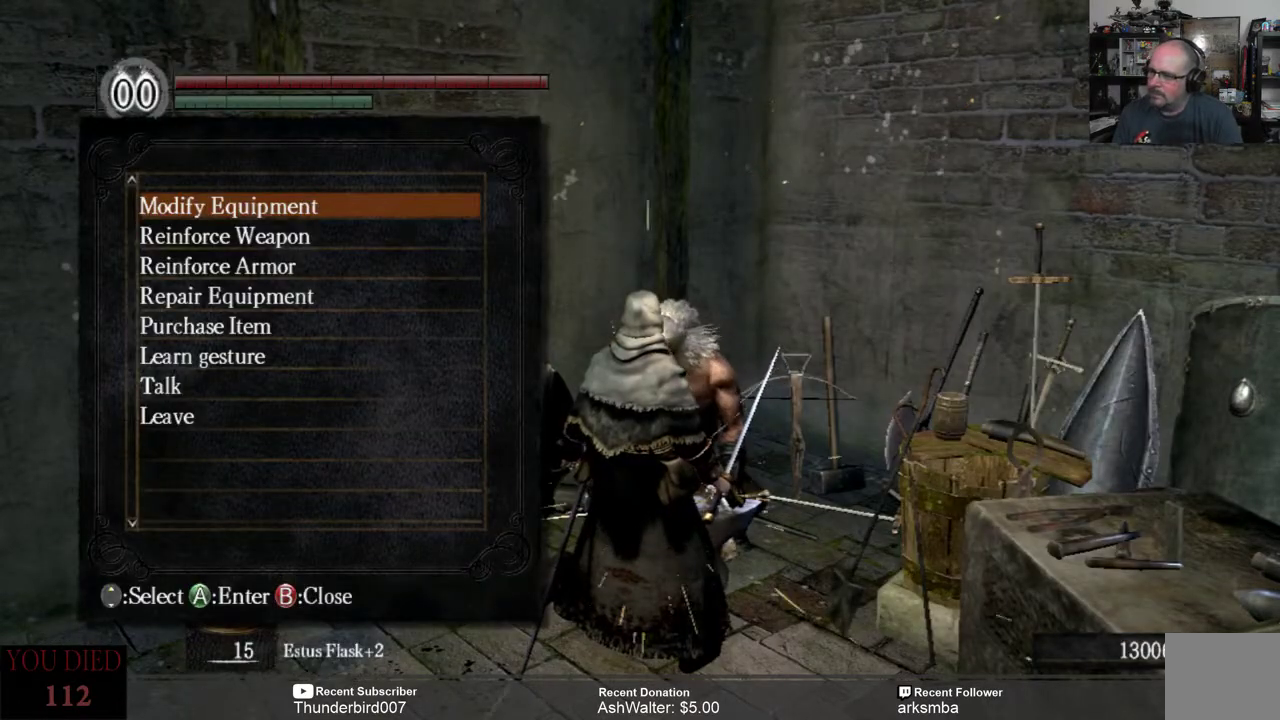
{"buttons": ["DPAD_DOWN"], "left_stick": "center", "right_stick": "center", "events": [[383, "DPAD_DOWN", "down"]]}
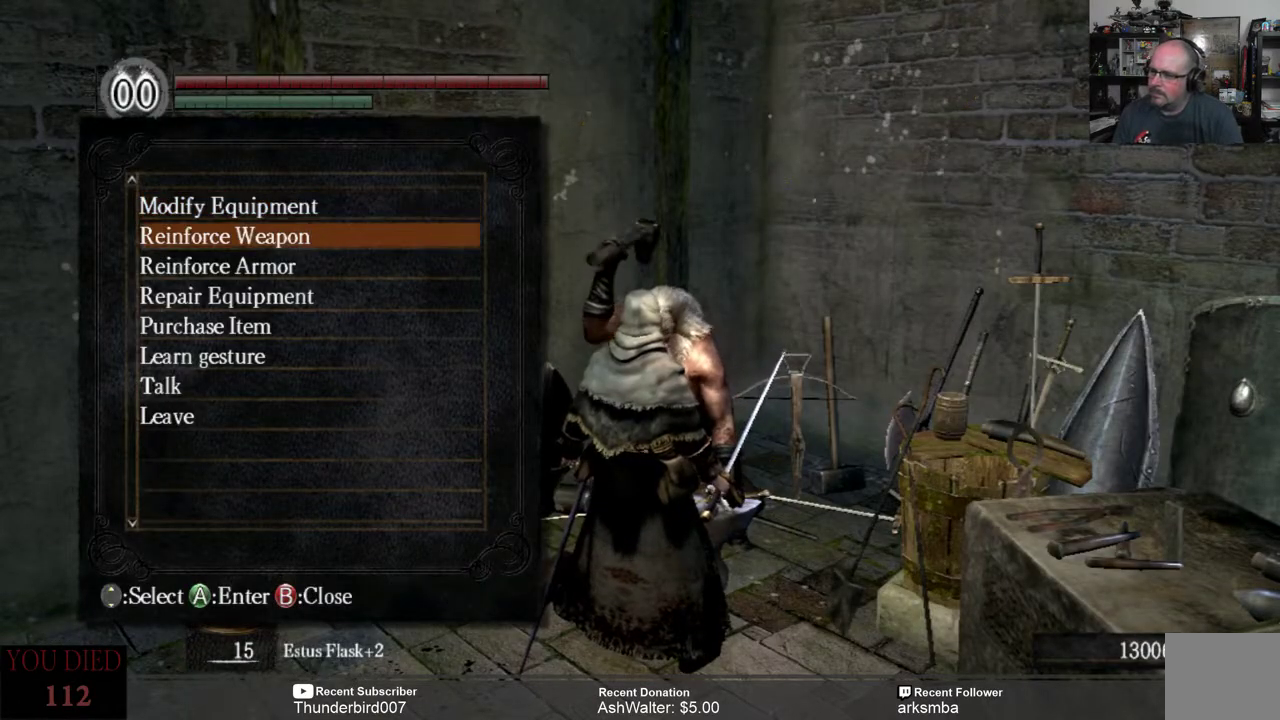
{"buttons": [], "left_stick": "center", "right_stick": "center", "events": [[17, "DPAD_DOWN", "up"], [150, "DPAD_DOWN", "down"], [267, "DPAD_DOWN", "up"]]}